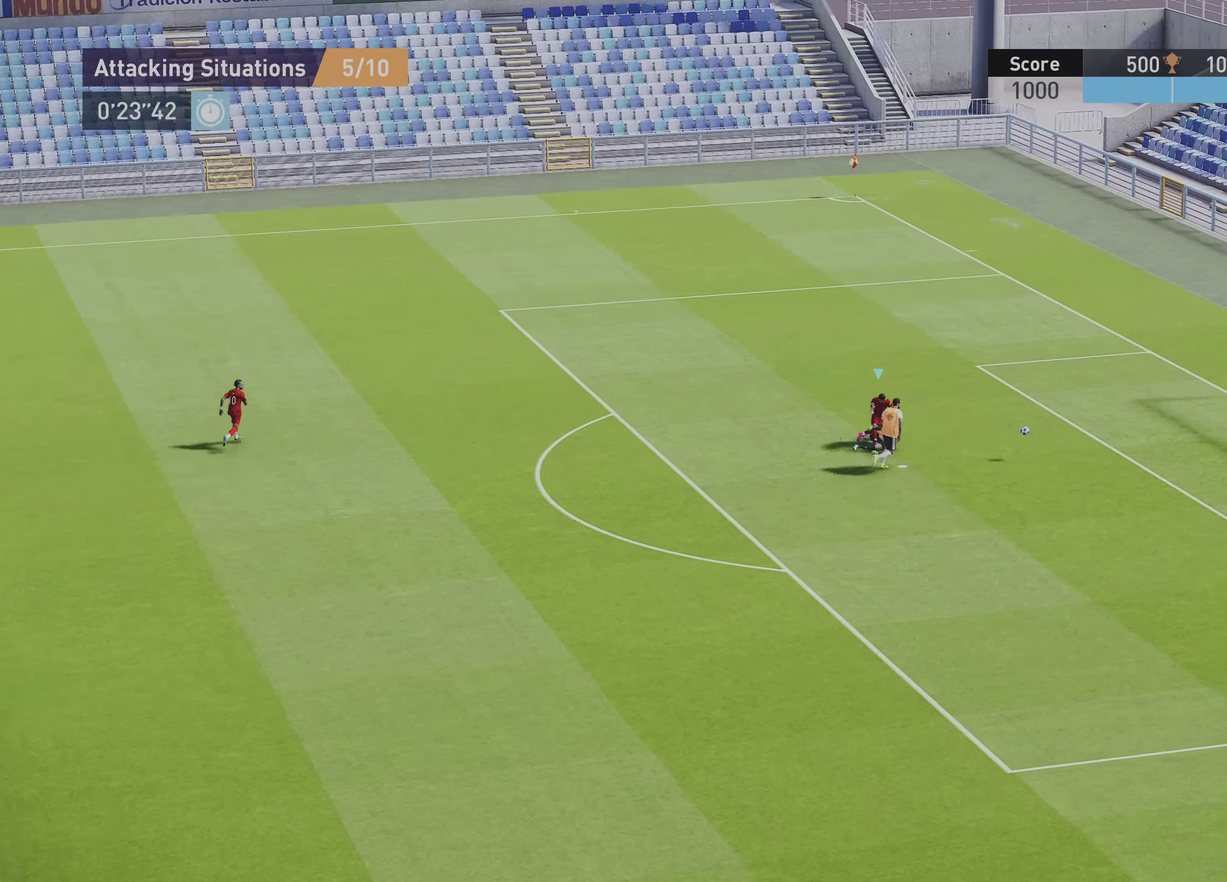
Gameplay with a controller (PlayStation layout); each line is a JSON object with the inputs held at the frame after it (dt_ms = milliseconds from this image to that frame). "events" lists button and stick changes between this image and that frame as [ms after this image, input, new state], when the widget could be followed in between.
{"dt_ms": 401, "buttons": [], "left_stick": "up-right", "right_stick": "center"}
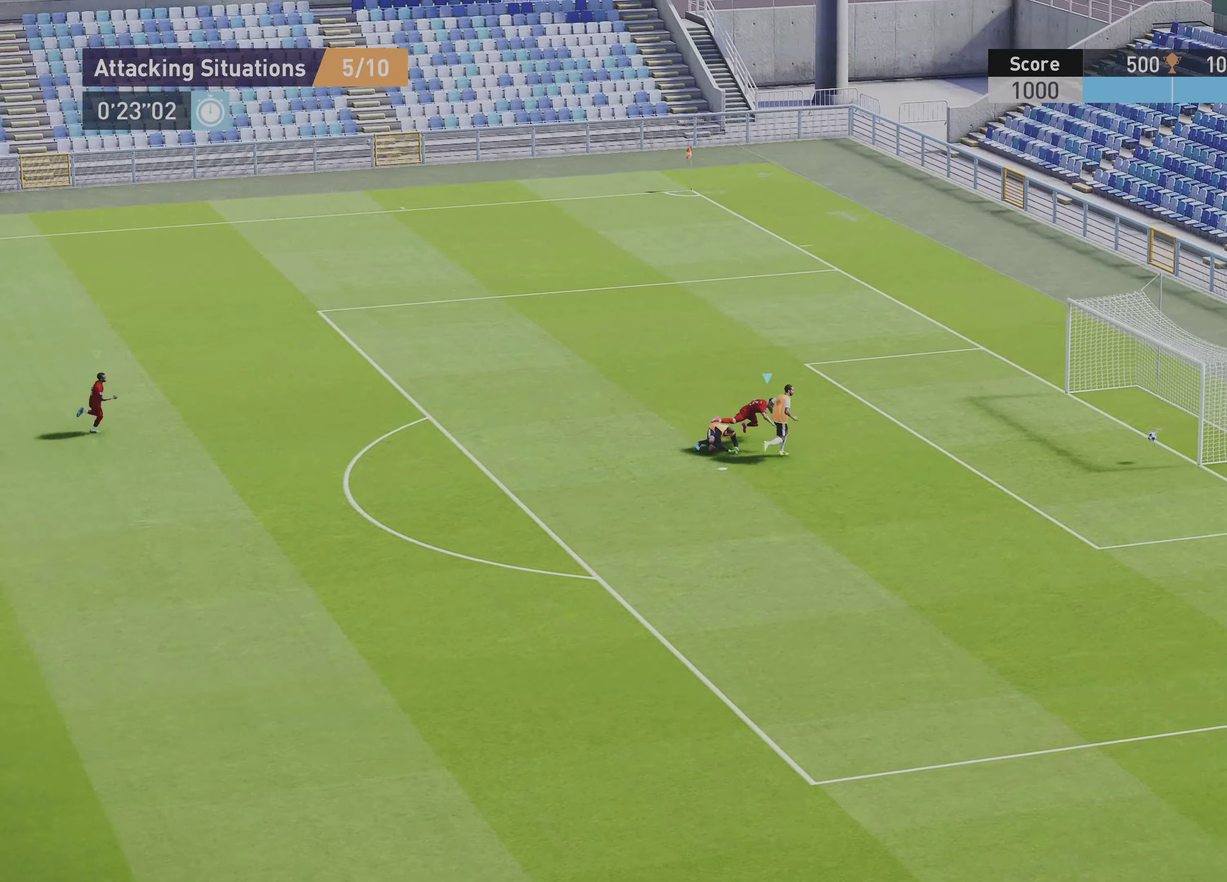
{"dt_ms": 800, "buttons": [], "left_stick": "center", "right_stick": "center", "events": [[367, "left_stick", "center"]]}
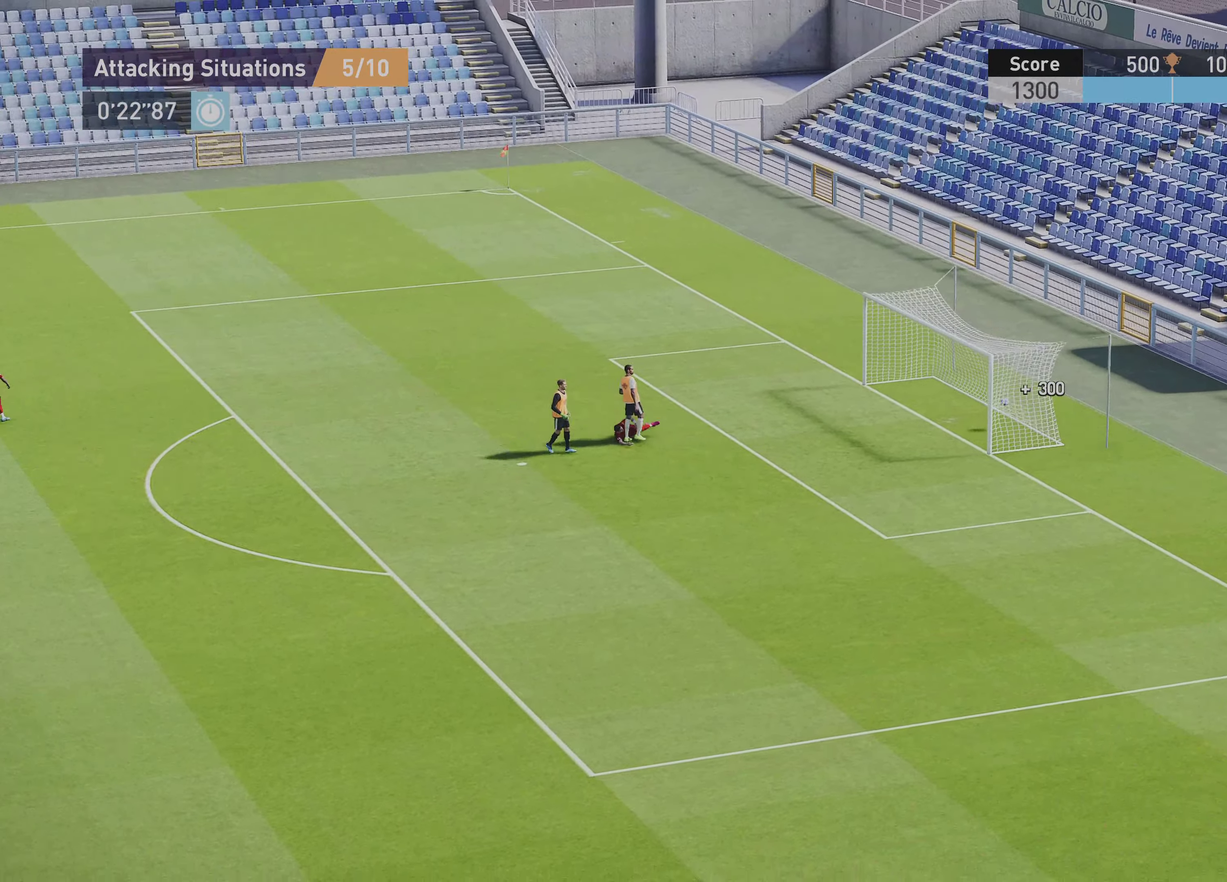
{"dt_ms": 301, "buttons": [], "left_stick": "center", "right_stick": "center", "events": []}
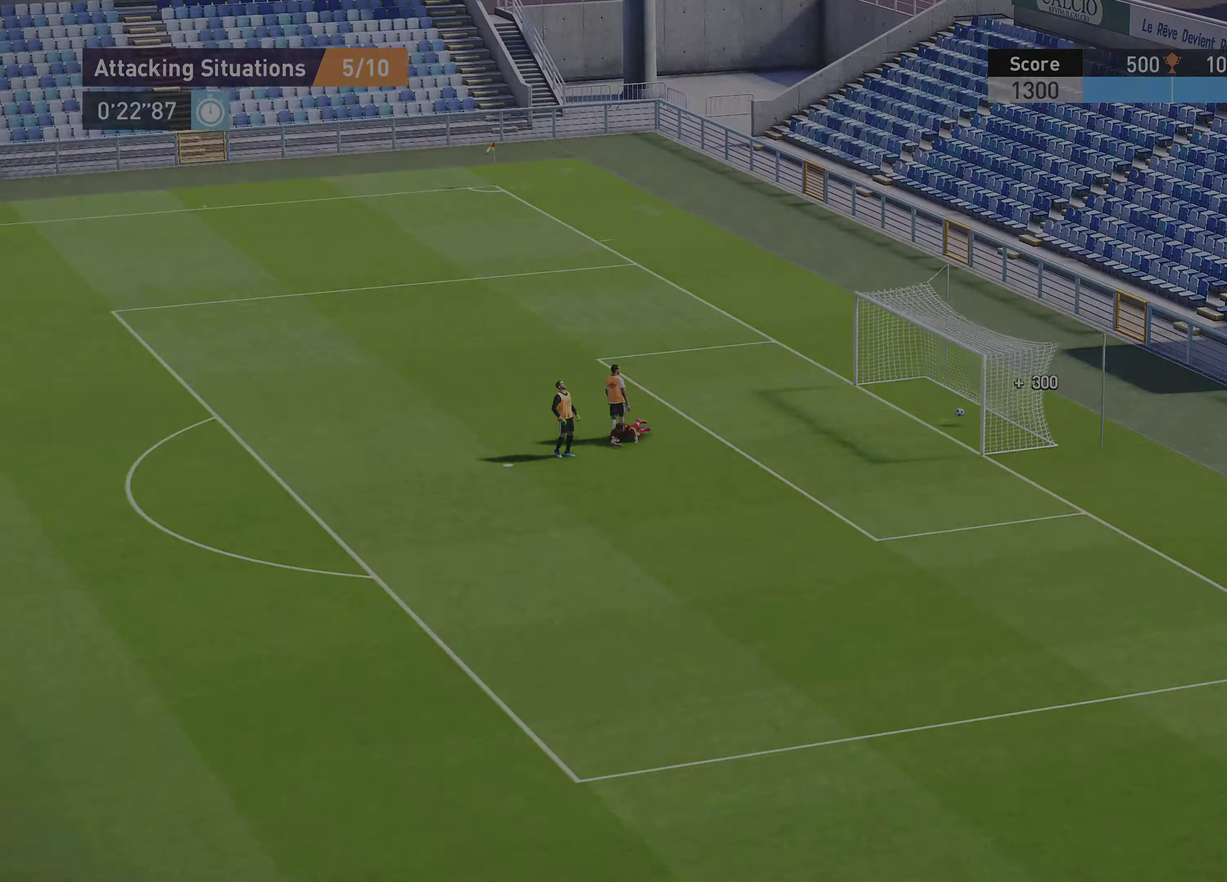
{"dt_ms": 500, "buttons": [], "left_stick": "center", "right_stick": "center", "events": []}
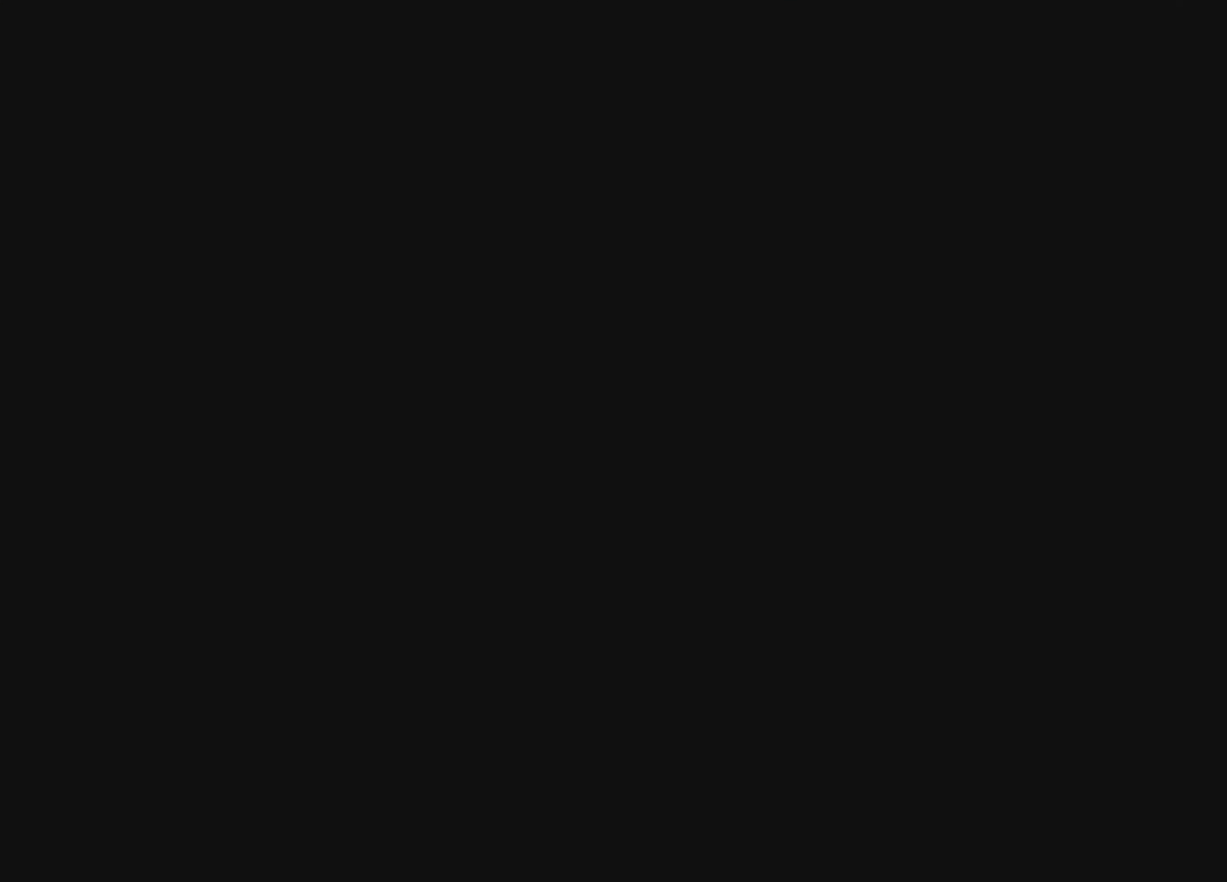
{"dt_ms": 501, "buttons": [], "left_stick": "center", "right_stick": "center", "events": []}
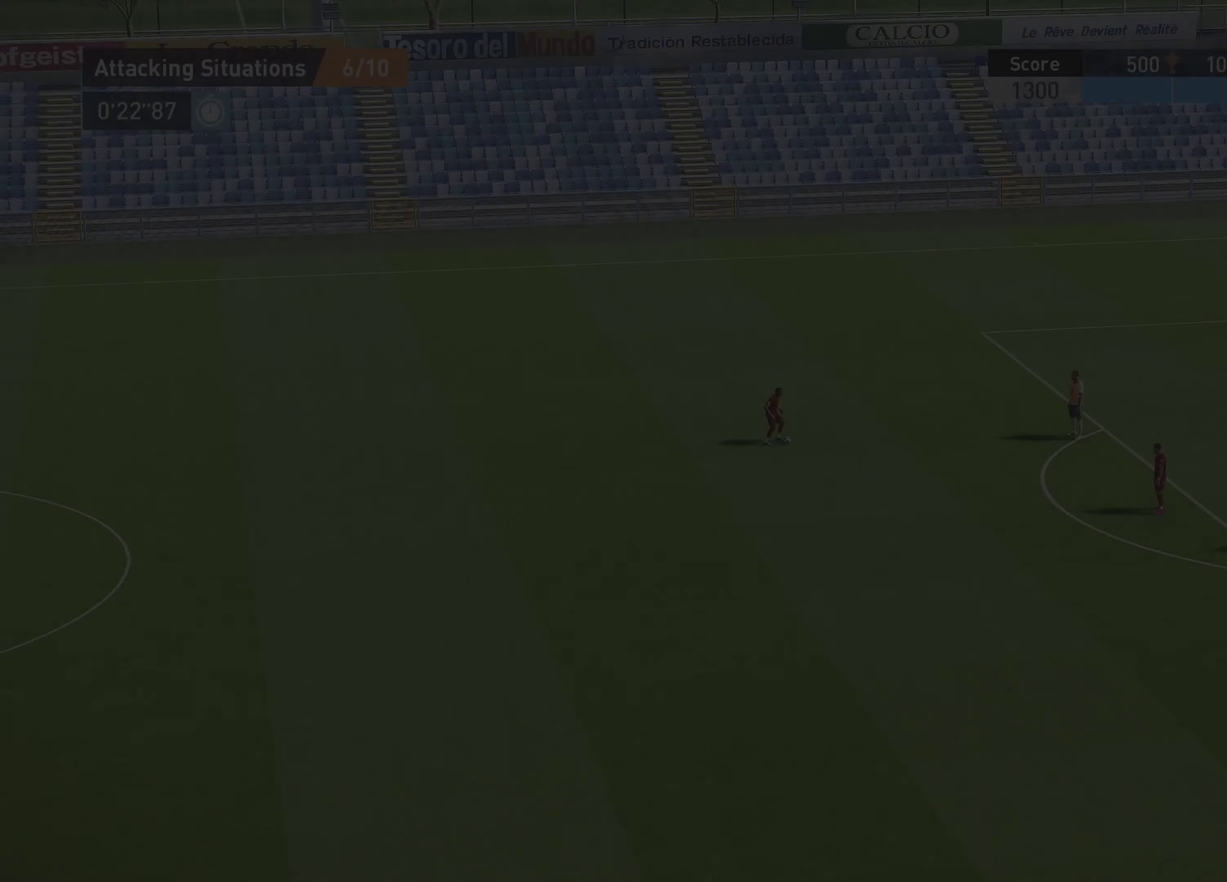
{"dt_ms": 300, "buttons": [], "left_stick": "center", "right_stick": "center", "events": []}
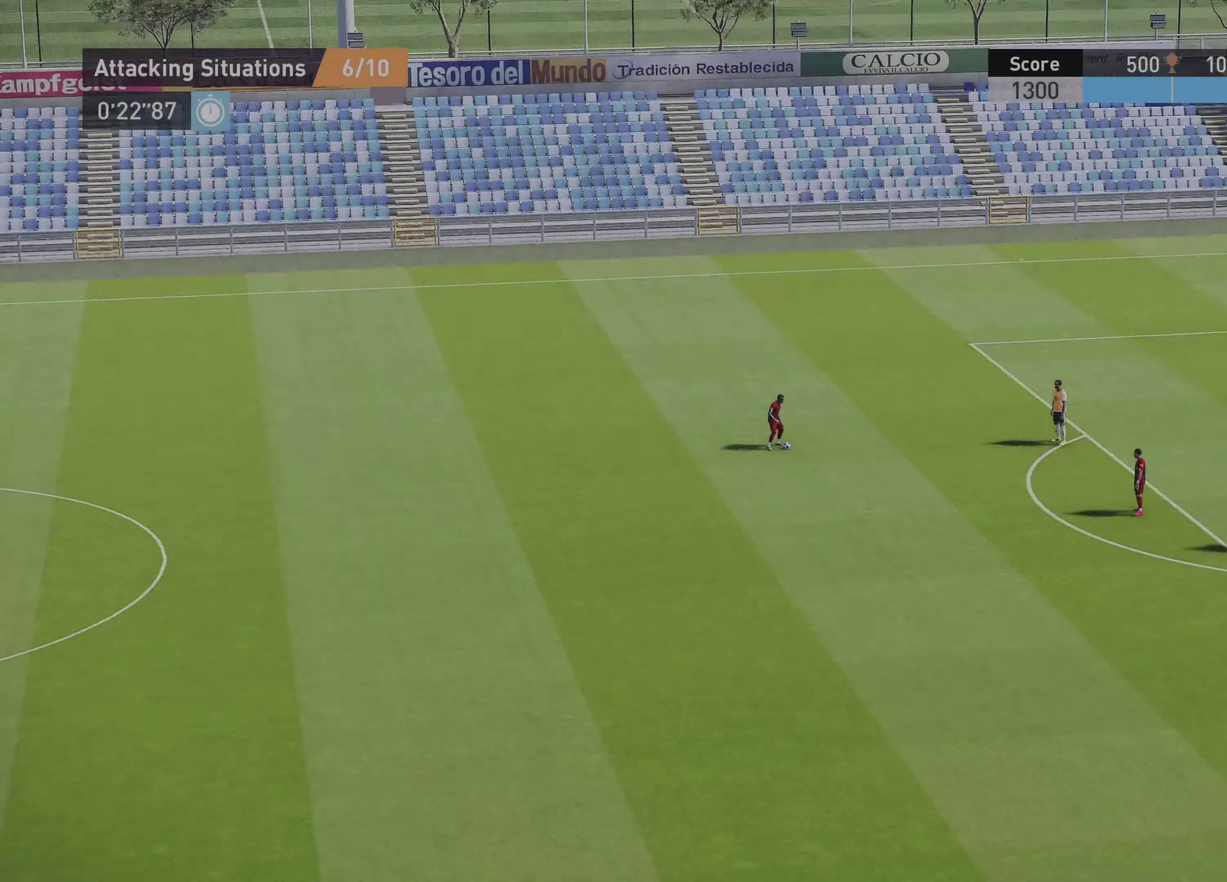
{"dt_ms": 801, "buttons": ["L1"], "left_stick": "down-right", "right_stick": "center", "events": [[133, "left_stick", "right"], [300, "left_stick", "down-right"], [400, "L1", "down"], [467, "CROSS", "down"], [601, "CROSS", "up"]]}
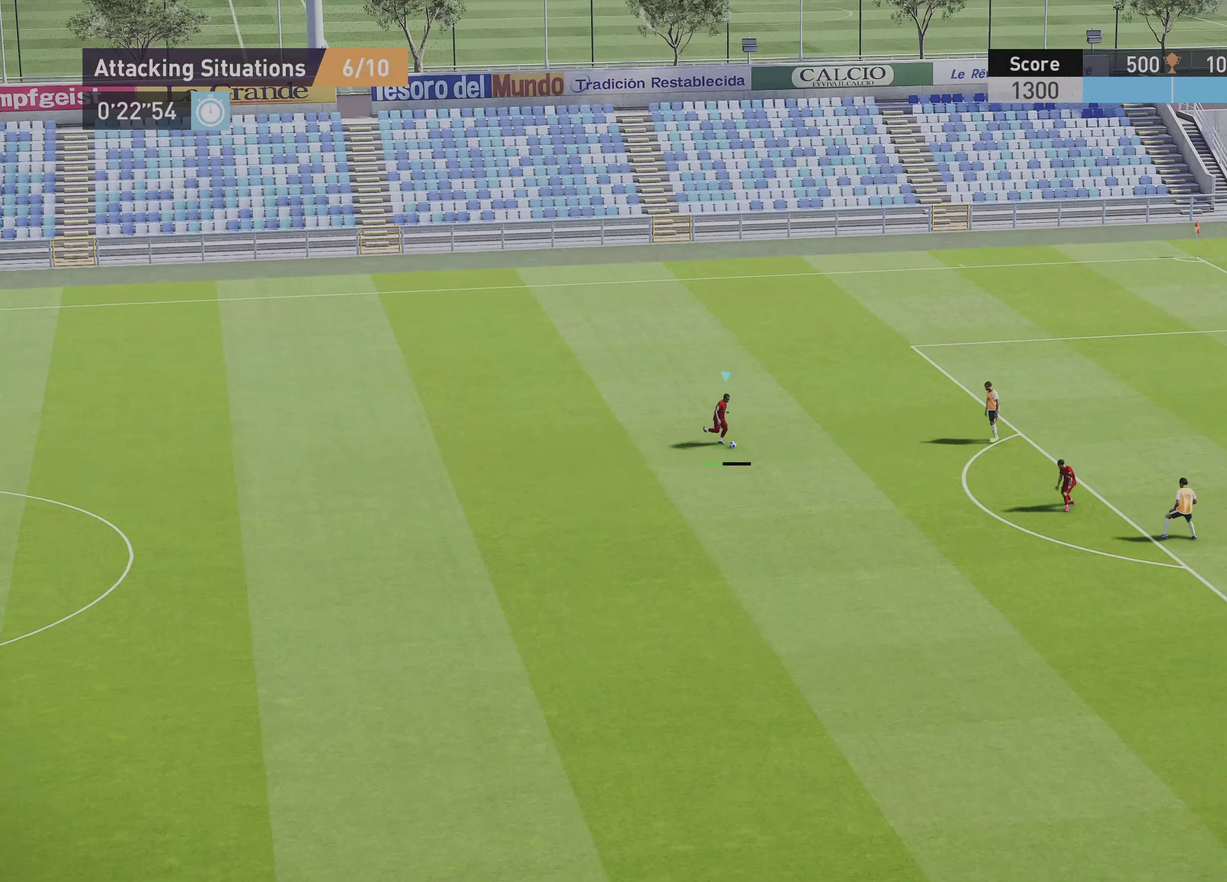
{"dt_ms": 400, "buttons": [], "left_stick": "center", "right_stick": "center", "events": [[233, "L1", "up"], [233, "left_stick", "center"]]}
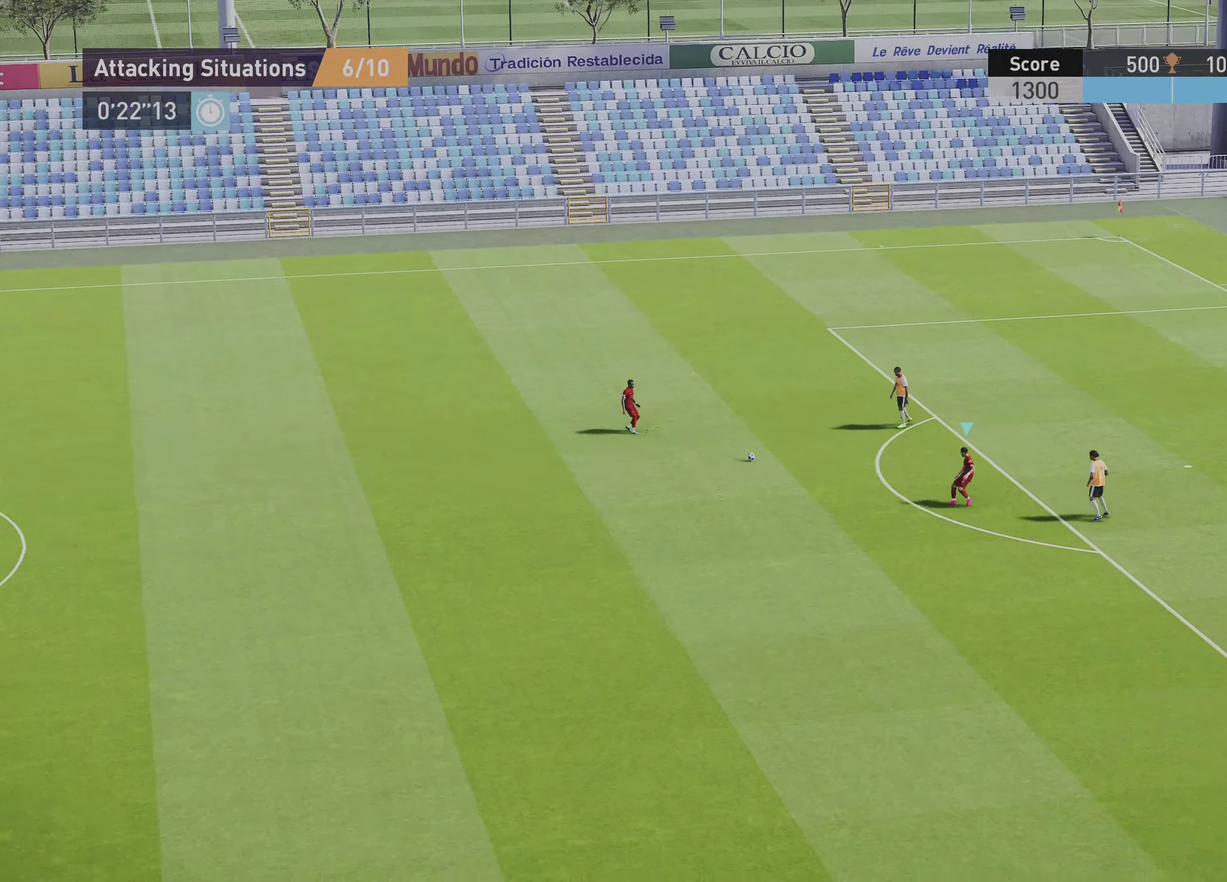
{"dt_ms": 400, "buttons": [], "left_stick": "up", "right_stick": "center", "events": [[34, "left_stick", "up"], [233, "R1", "down"], [266, "R2", "down"], [400, "R1", "up"], [400, "R2", "up"]]}
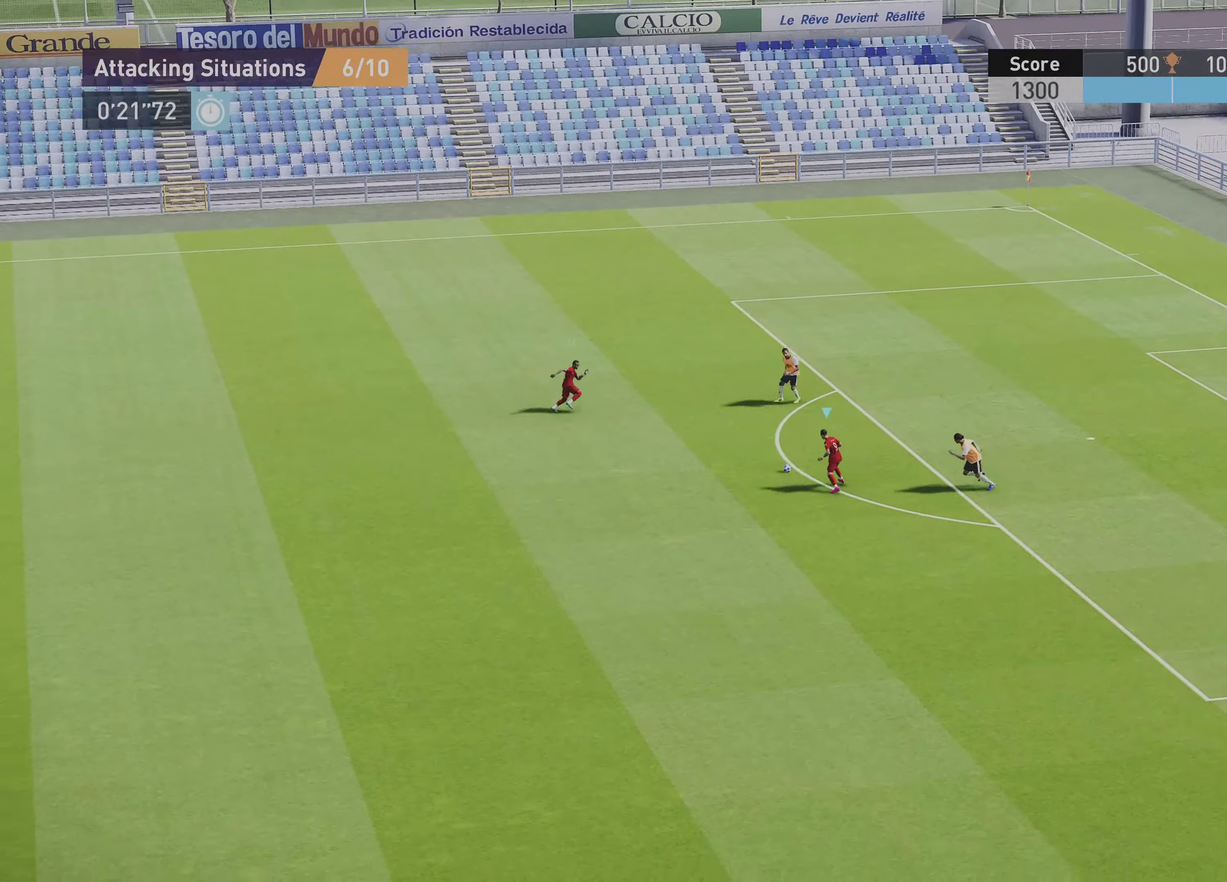
{"dt_ms": 601, "buttons": [], "left_stick": "right", "right_stick": "center", "events": [[334, "R2", "down"], [367, "SQUARE", "down"], [367, "left_stick", "up-right"], [467, "SQUARE", "up"], [500, "R2", "up"], [567, "left_stick", "right"]]}
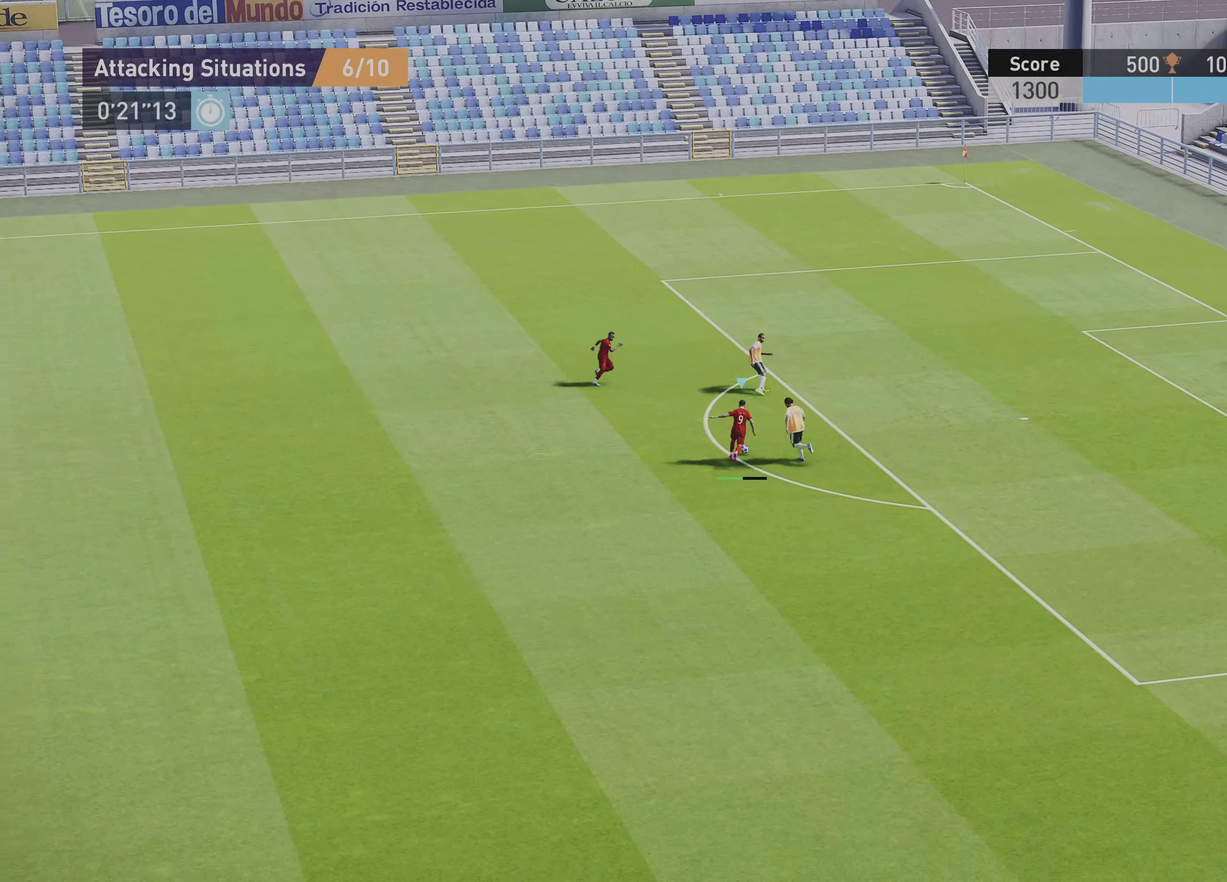
{"dt_ms": 300, "buttons": ["R1"], "left_stick": "right", "right_stick": "center", "events": [[66, "R1", "down"]]}
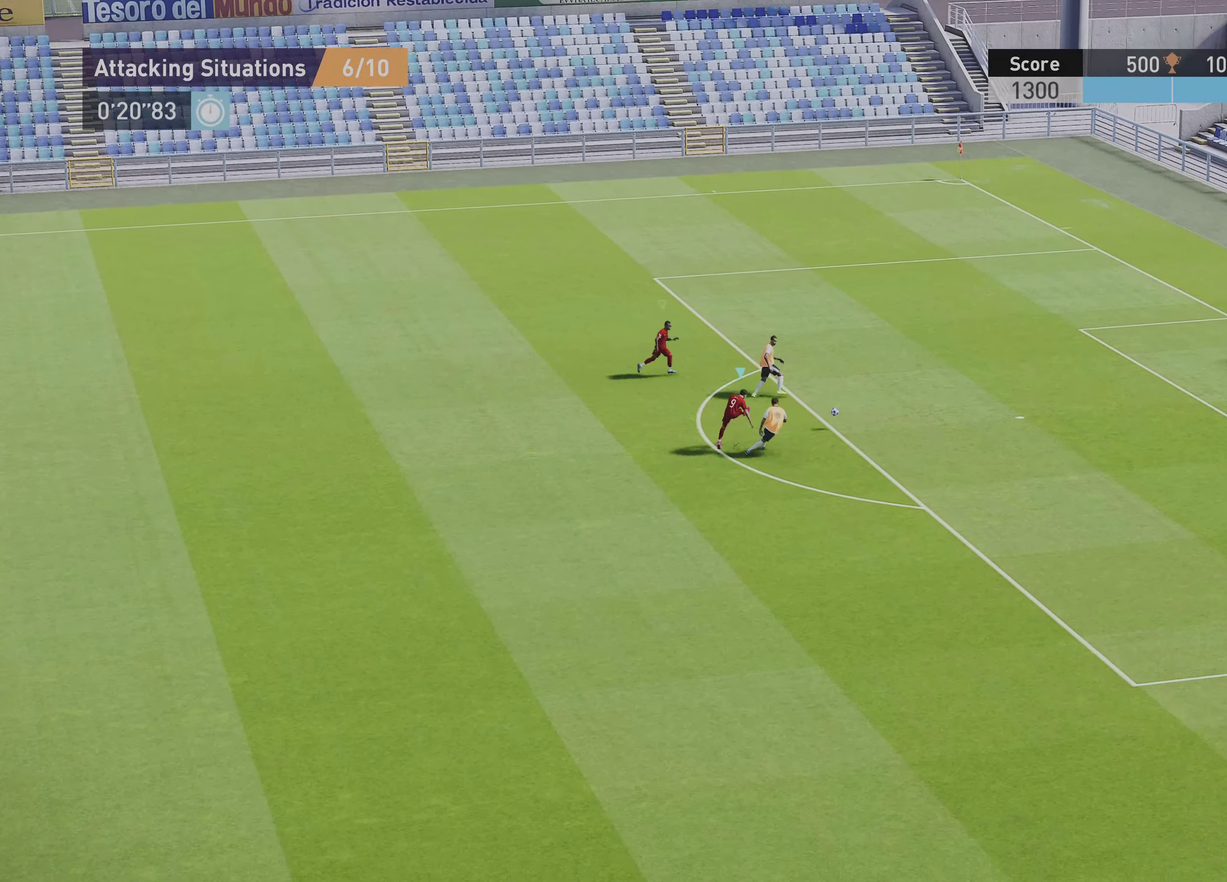
{"dt_ms": 801, "buttons": [], "left_stick": "right", "right_stick": "center", "events": [[334, "left_stick", "up-right"], [500, "R1", "up"], [500, "left_stick", "right"]]}
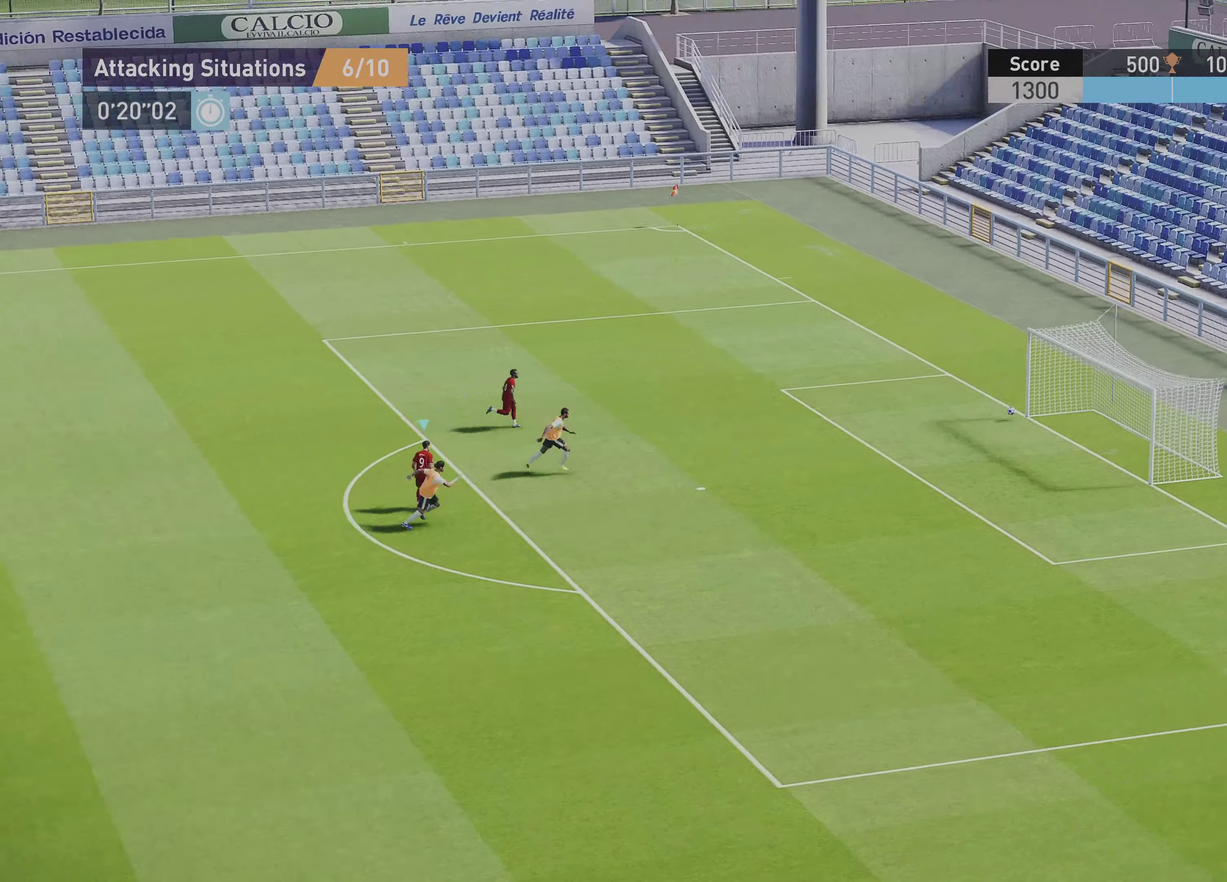
{"dt_ms": 400, "buttons": [], "left_stick": "up-right", "right_stick": "center", "events": [[200, "left_stick", "up-right"]]}
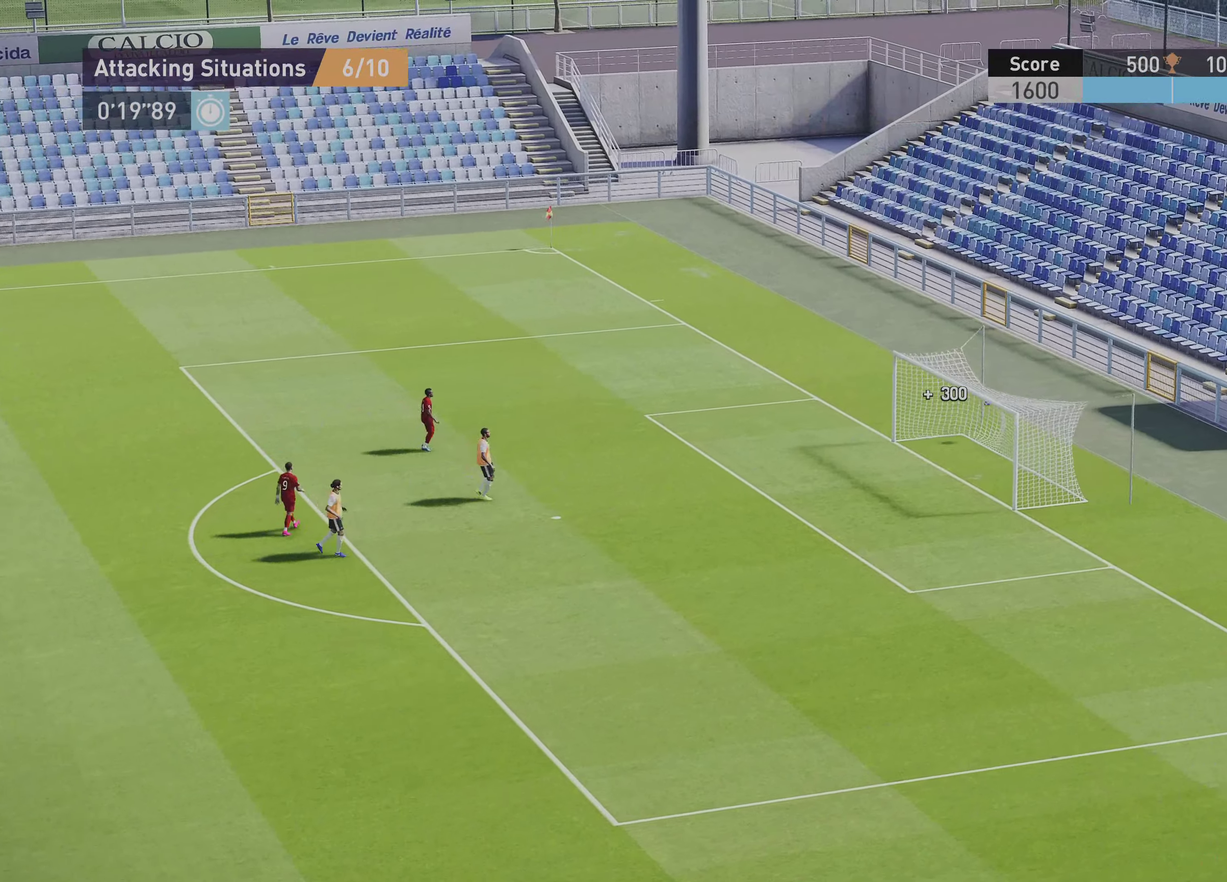
{"dt_ms": 400, "buttons": [], "left_stick": "center", "right_stick": "center", "events": [[200, "left_stick", "center"]]}
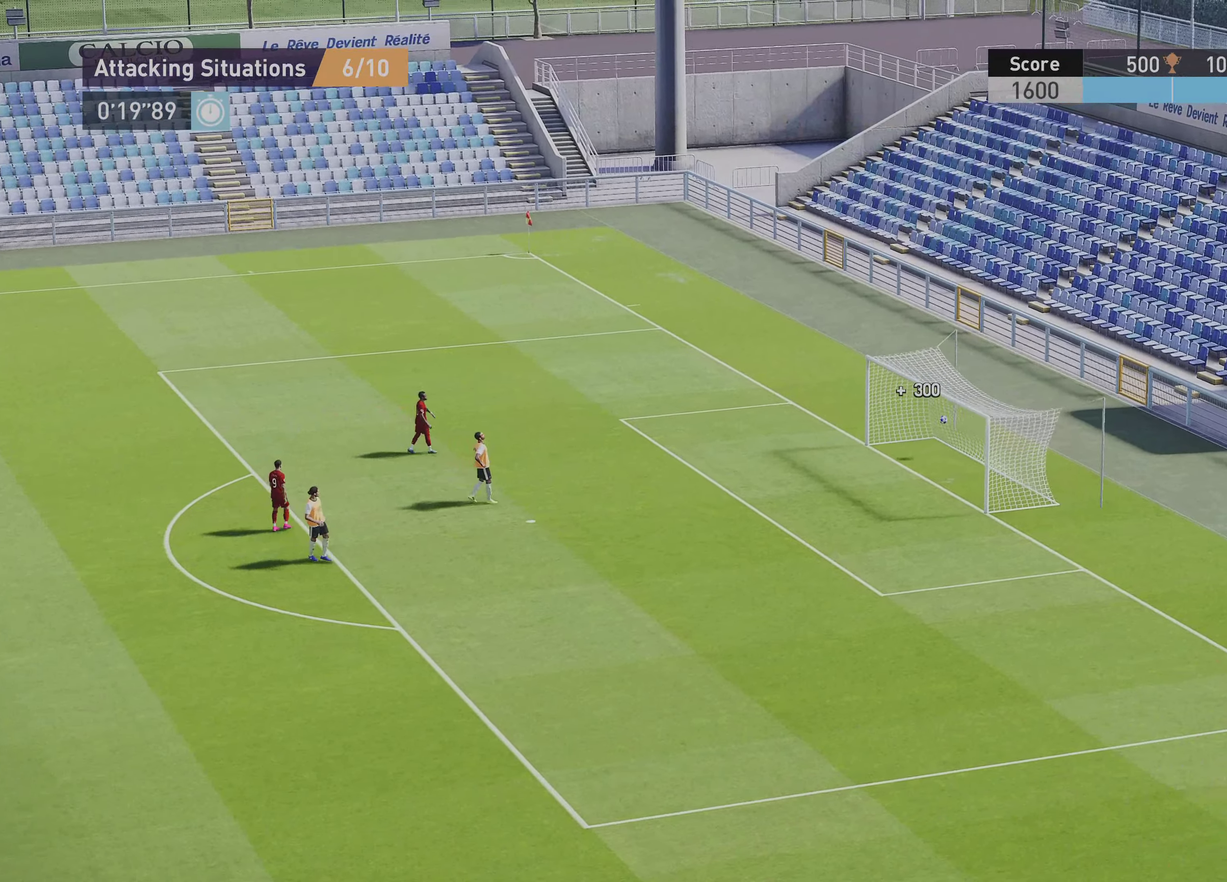
{"dt_ms": 568, "buttons": [], "left_stick": "center", "right_stick": "center", "events": []}
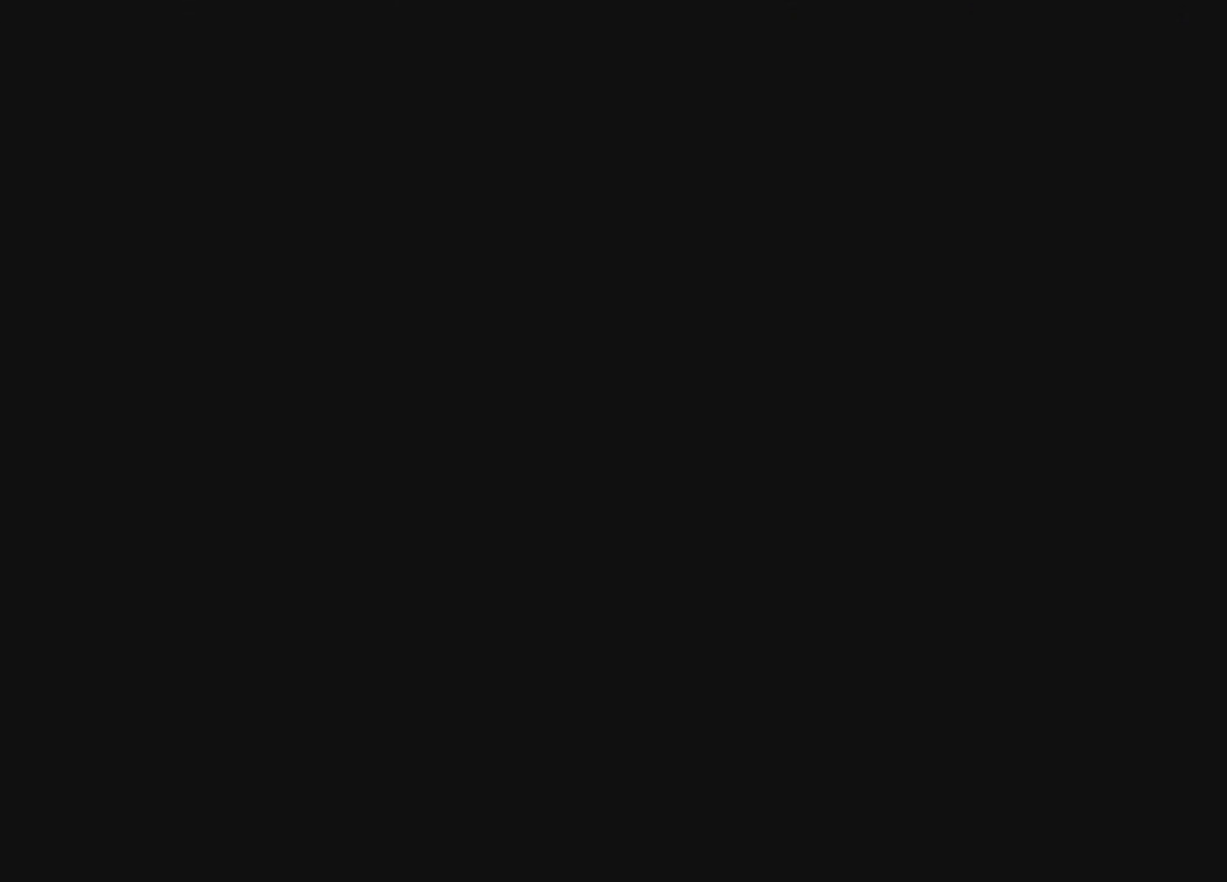
{"dt_ms": 500, "buttons": [], "left_stick": "center", "right_stick": "center", "events": []}
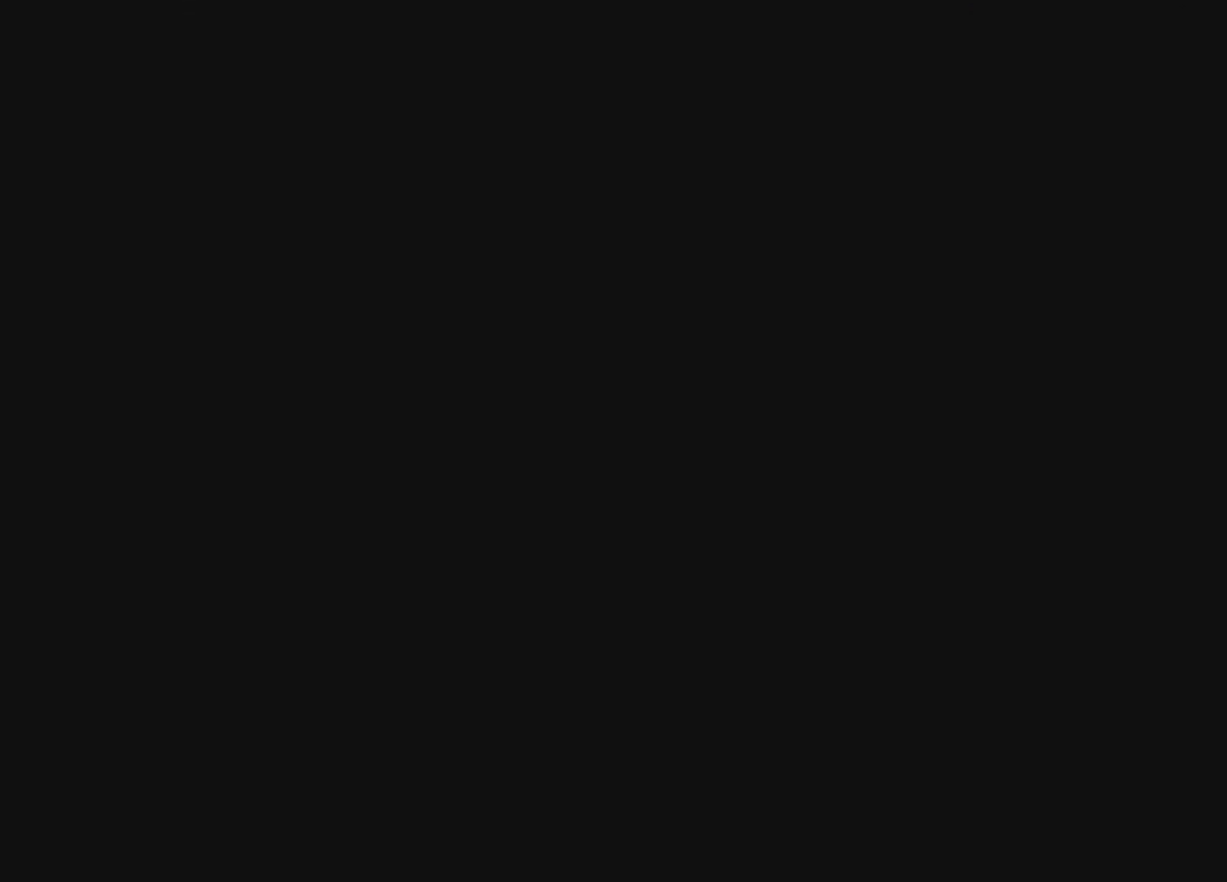
{"dt_ms": 401, "buttons": [], "left_stick": "center", "right_stick": "center", "events": []}
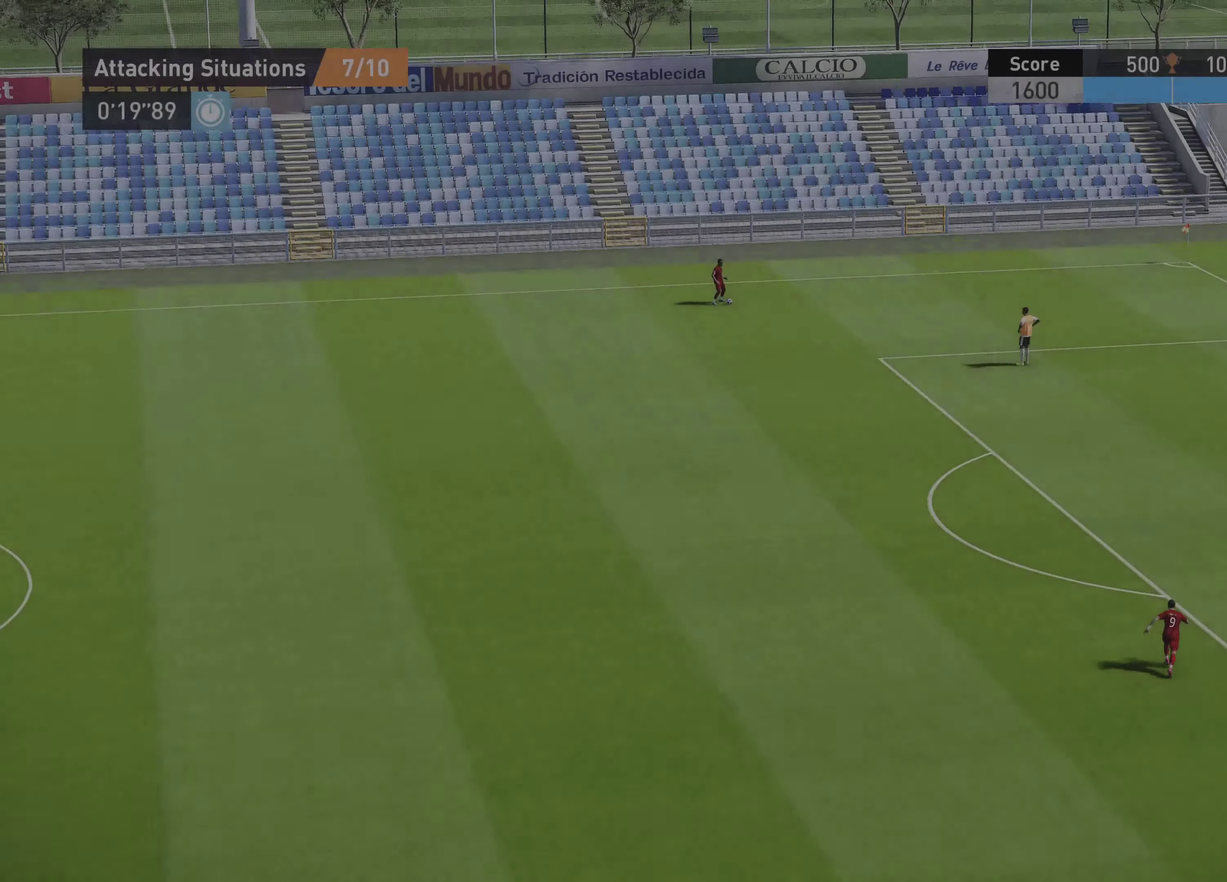
{"dt_ms": 600, "buttons": [], "left_stick": "down", "right_stick": "center", "events": [[233, "left_stick", "down"]]}